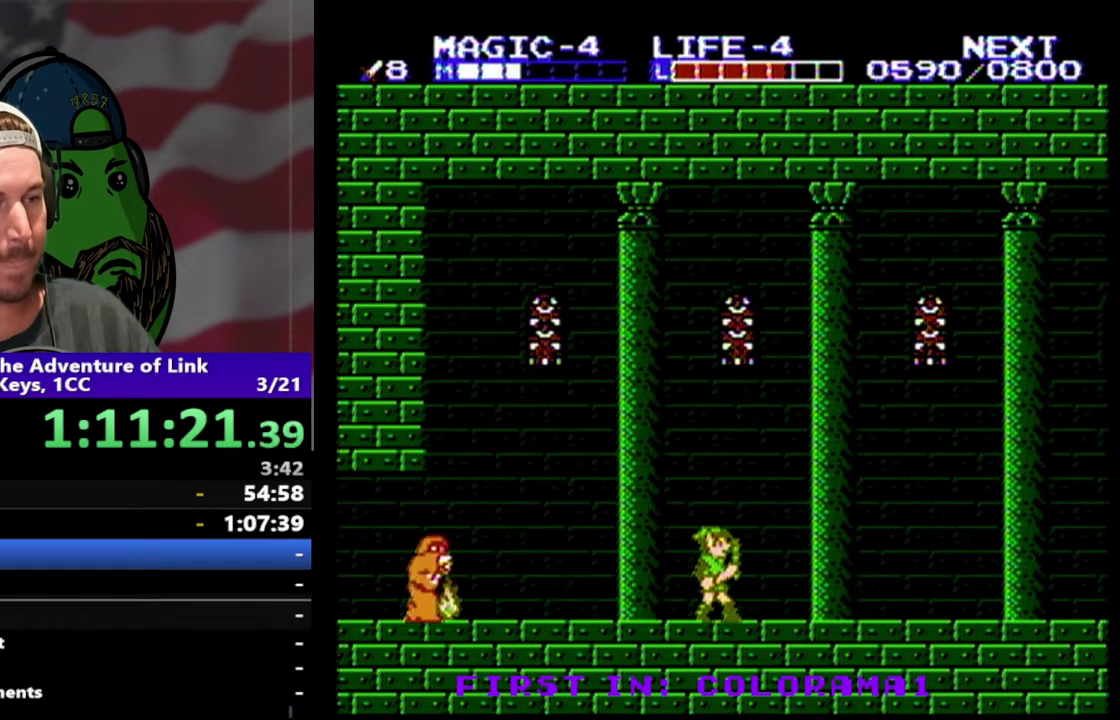
Gameplay with a controller (Nintendo layout); each line is a JSON object with the inputs held at the frame after it. "events" lists button and stick changes between this image and that frame as [ms after this image, input, new state], when the widget could be followed in between. Not read: L3 R3.
{"buttons": ["DPAD_LEFT"], "events": [[400, "DPAD_LEFT", "down"]]}
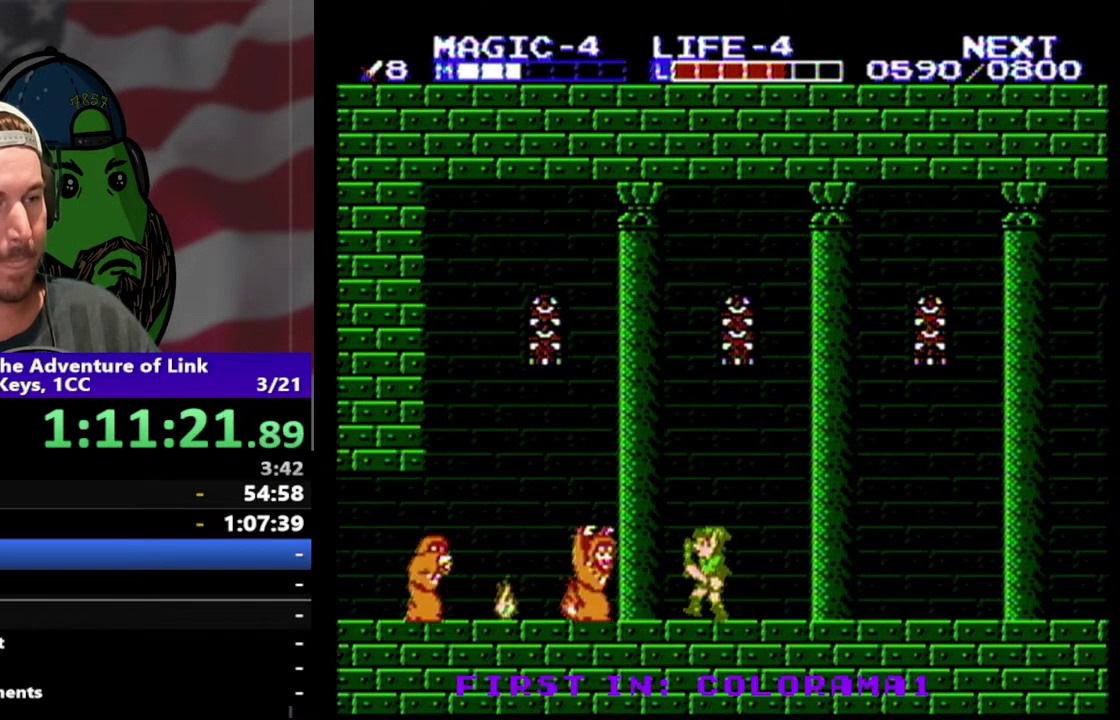
{"buttons": ["DPAD_DOWN"], "events": [[167, "A", "down"], [300, "DPAD_DOWN", "down"], [333, "A", "up"], [333, "DPAD_LEFT", "up"]]}
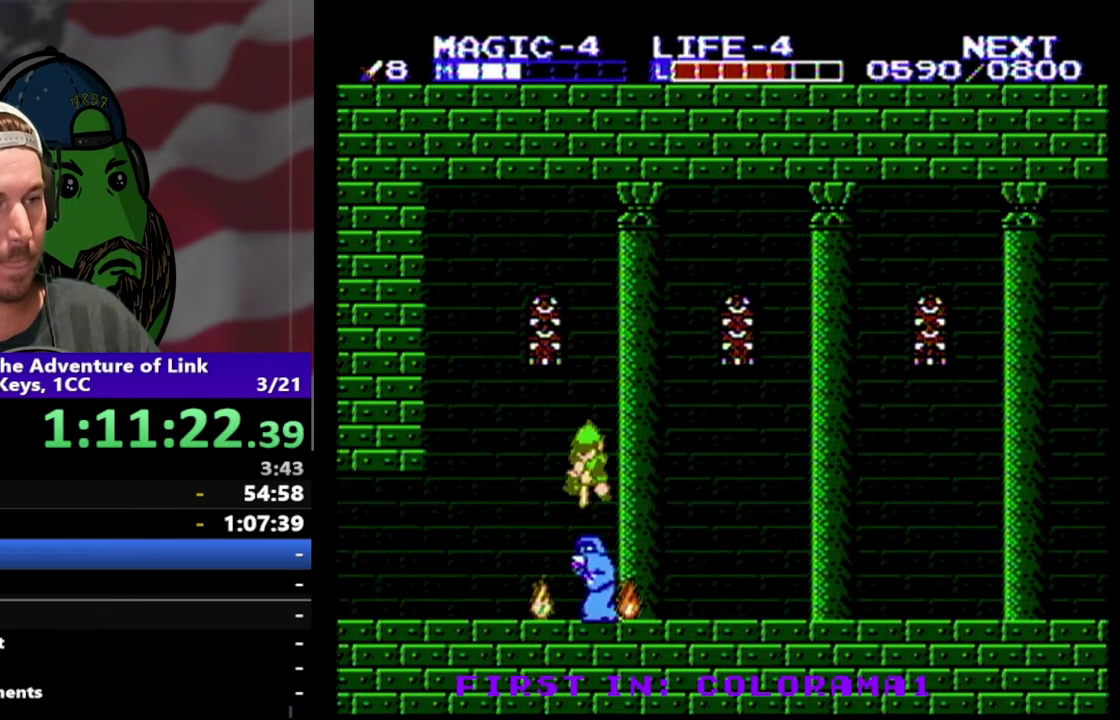
{"buttons": ["DPAD_LEFT"], "events": [[167, "DPAD_LEFT", "down"], [267, "DPAD_DOWN", "up"]]}
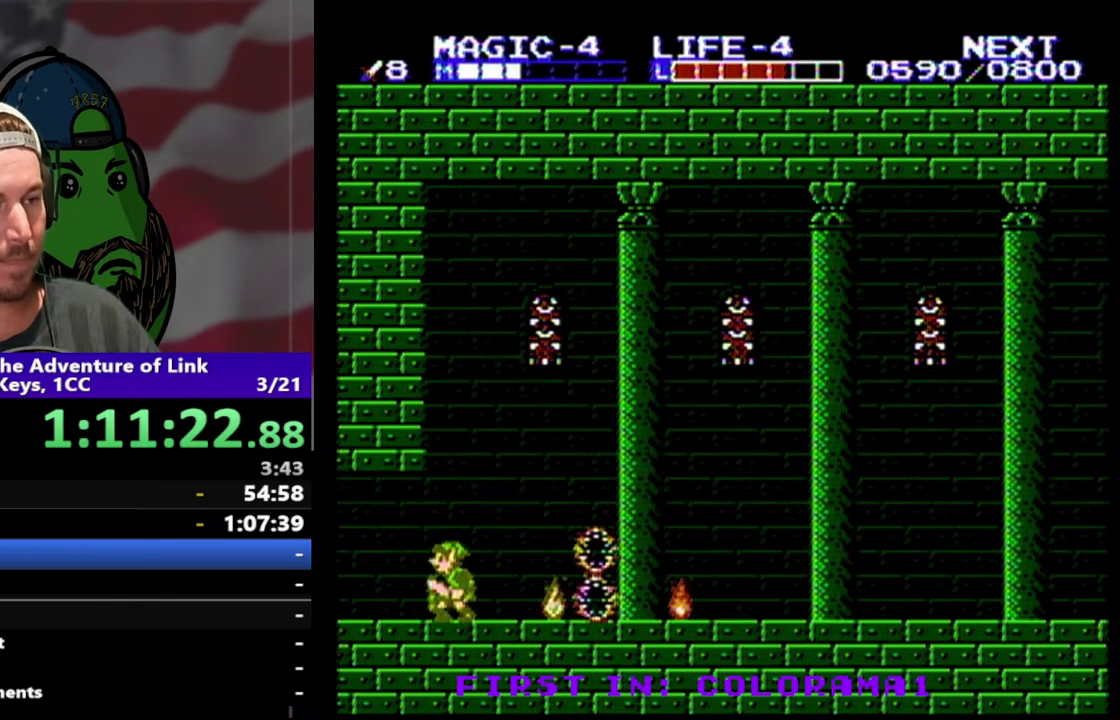
{"buttons": [], "events": [[33, "DPAD_LEFT", "up"], [100, "DPAD_RIGHT", "down"], [300, "DPAD_RIGHT", "up"]]}
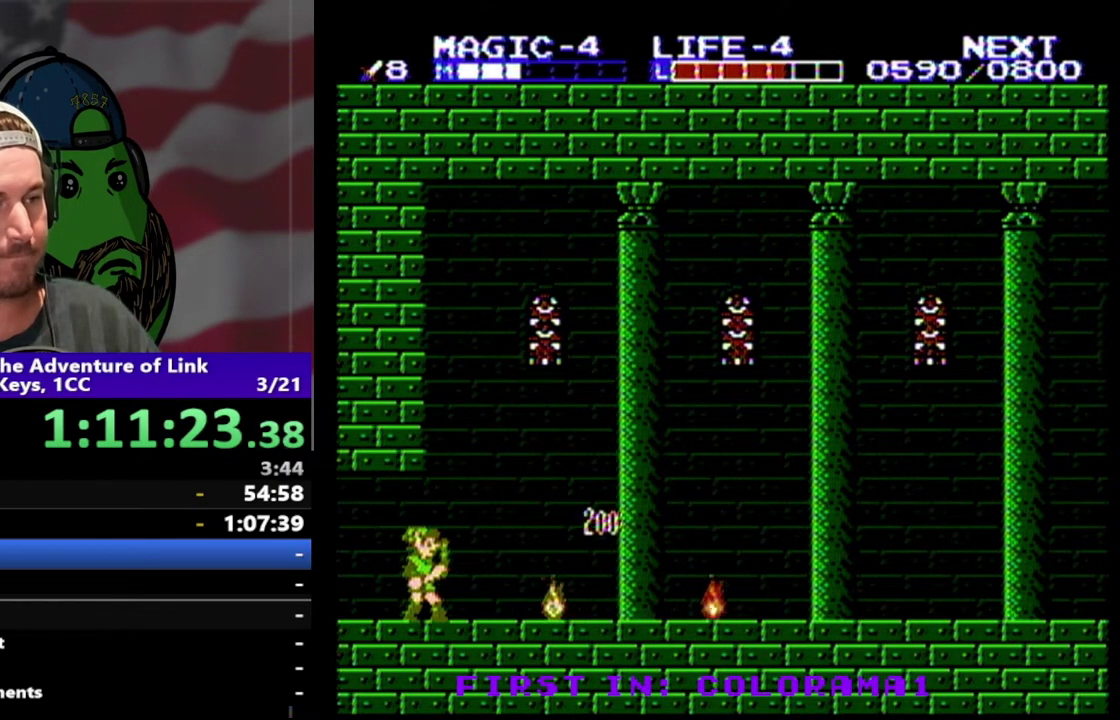
{"buttons": [], "events": []}
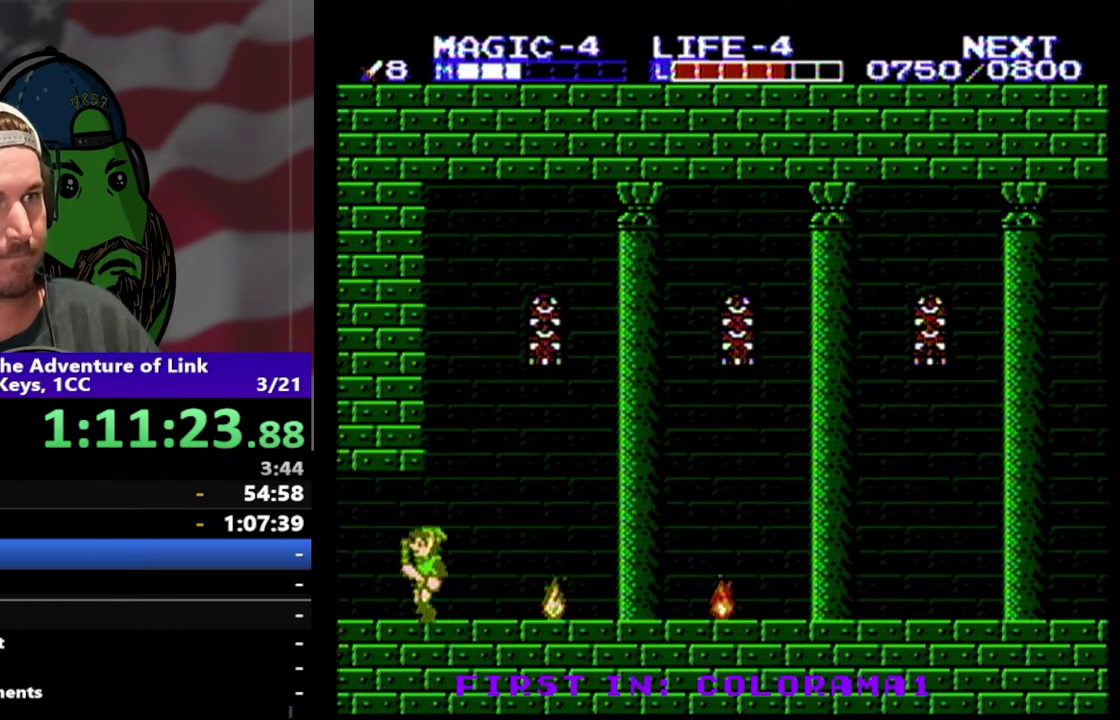
{"buttons": ["DPAD_LEFT"], "events": [[33, "DPAD_LEFT", "down"]]}
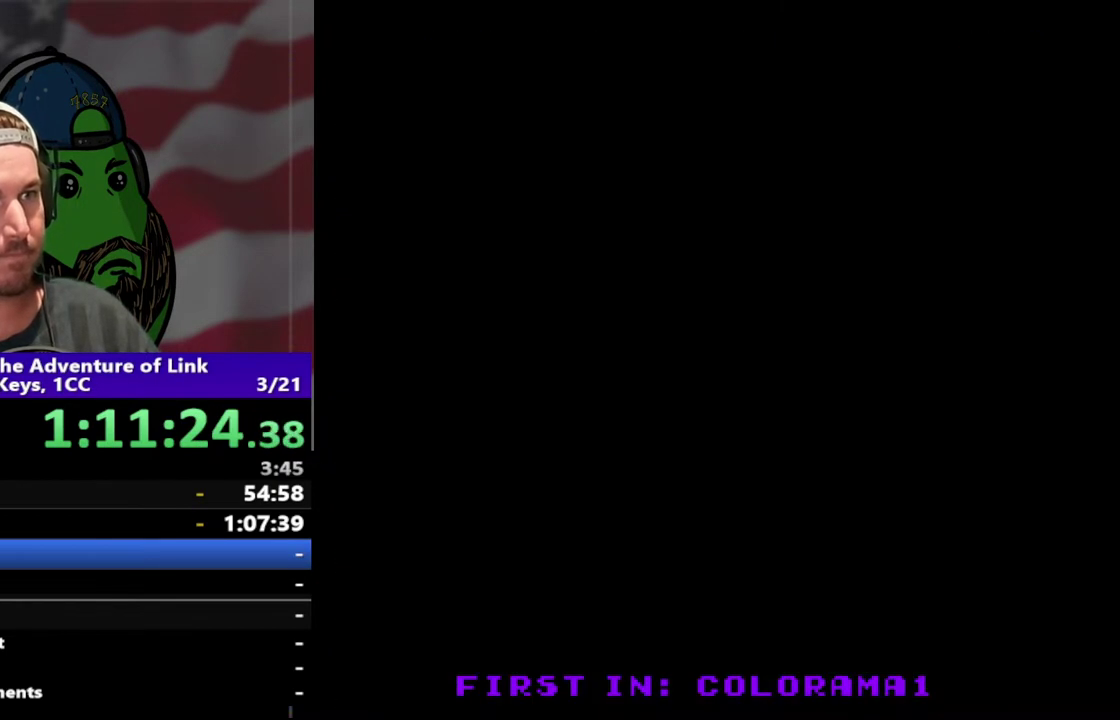
{"buttons": ["DPAD_LEFT"], "events": []}
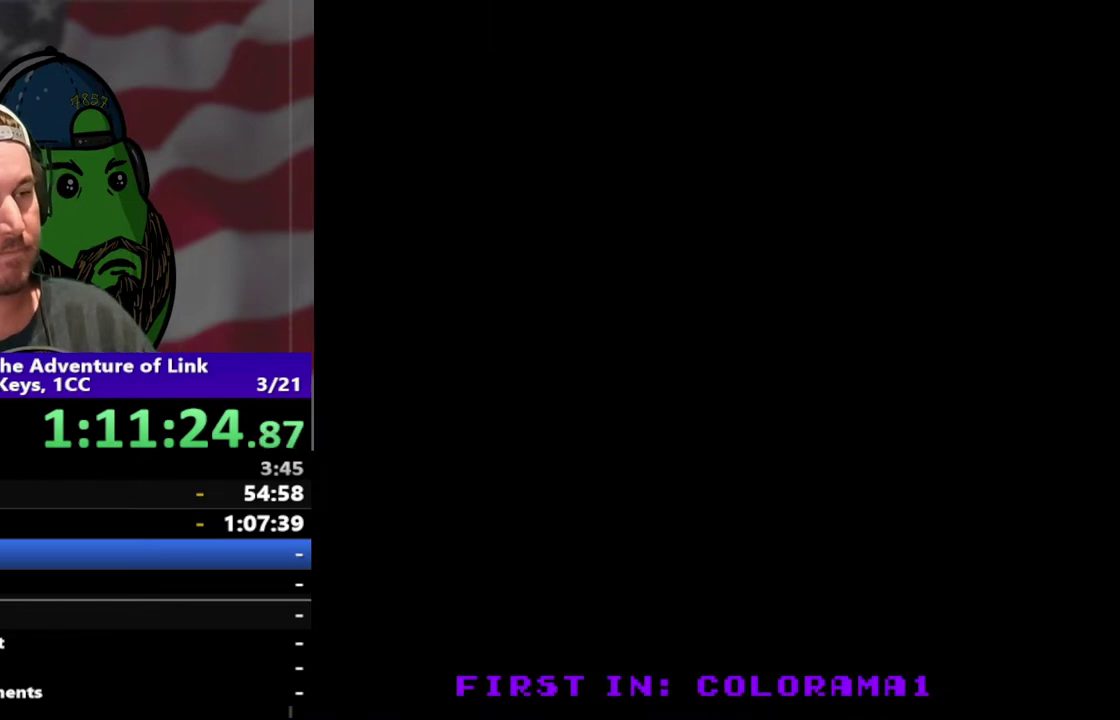
{"buttons": ["DPAD_LEFT"], "events": []}
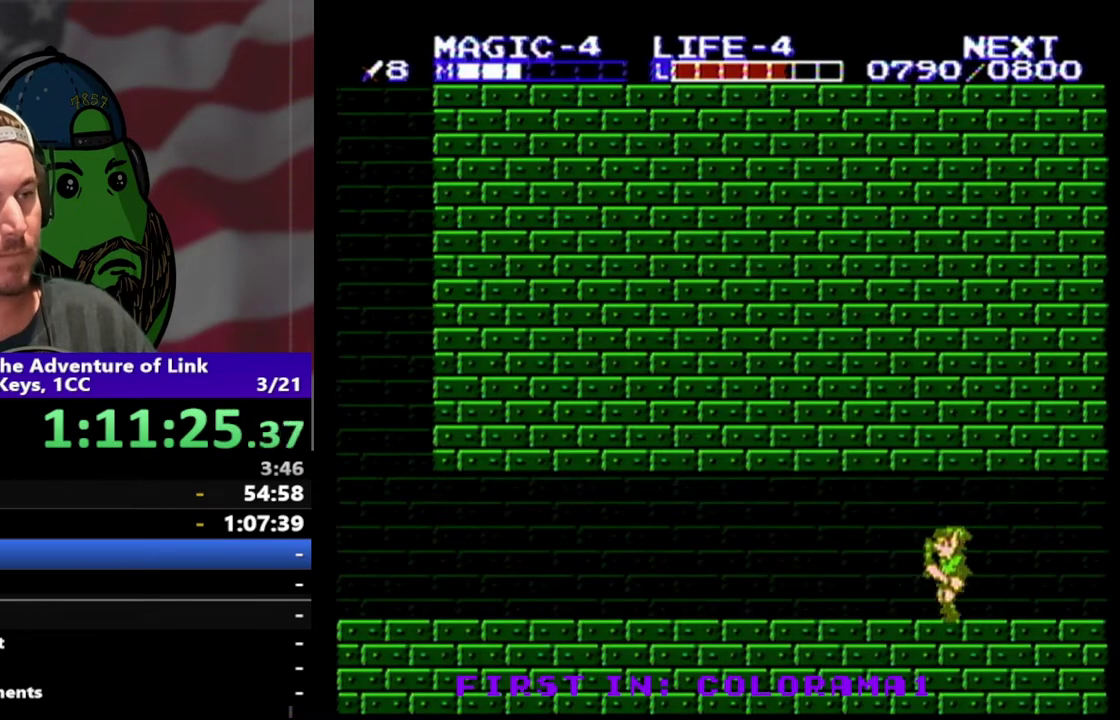
{"buttons": ["DPAD_LEFT"], "events": []}
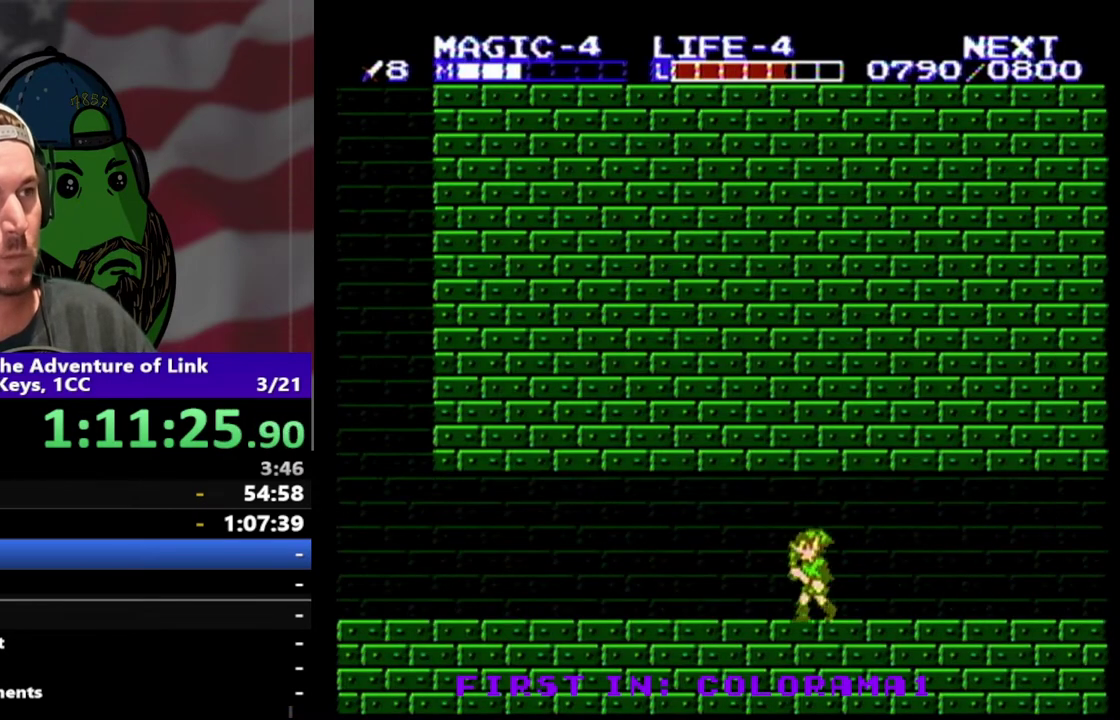
{"buttons": ["DPAD_LEFT"], "events": []}
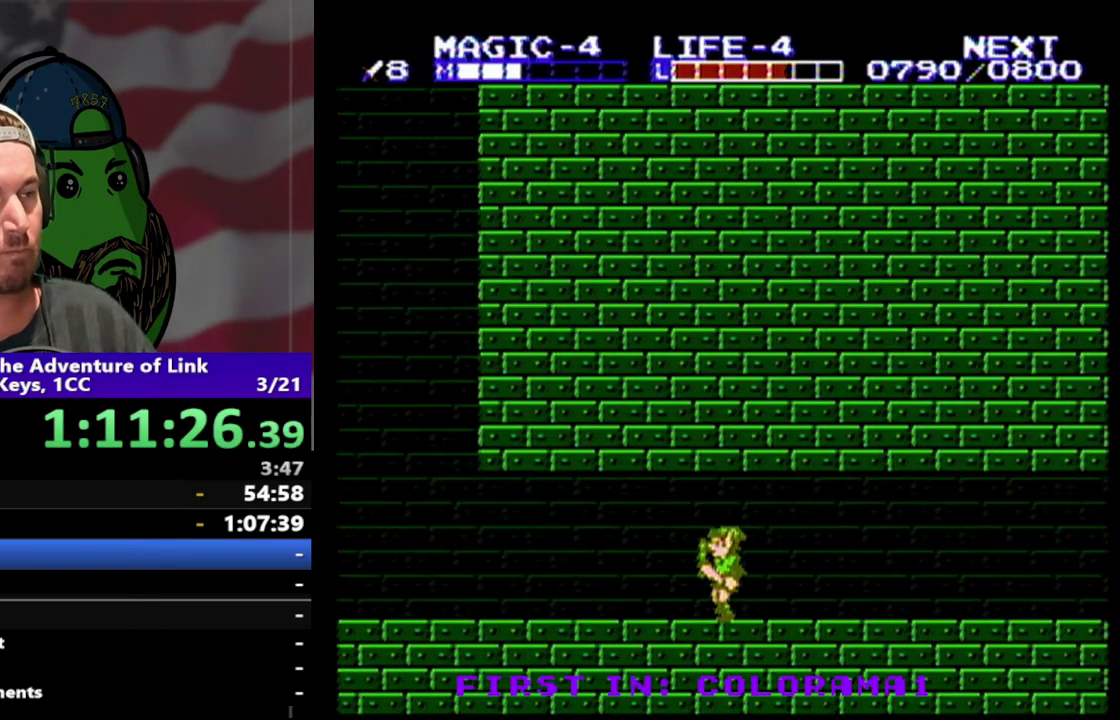
{"buttons": ["DPAD_LEFT"], "events": []}
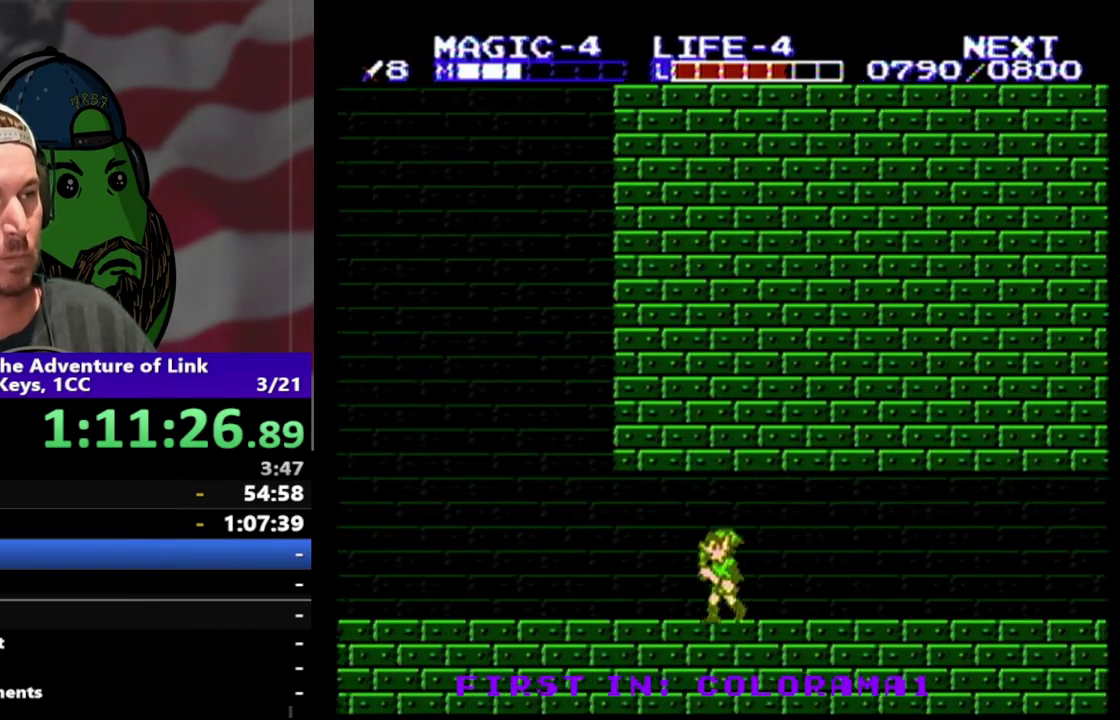
{"buttons": ["DPAD_LEFT"], "events": []}
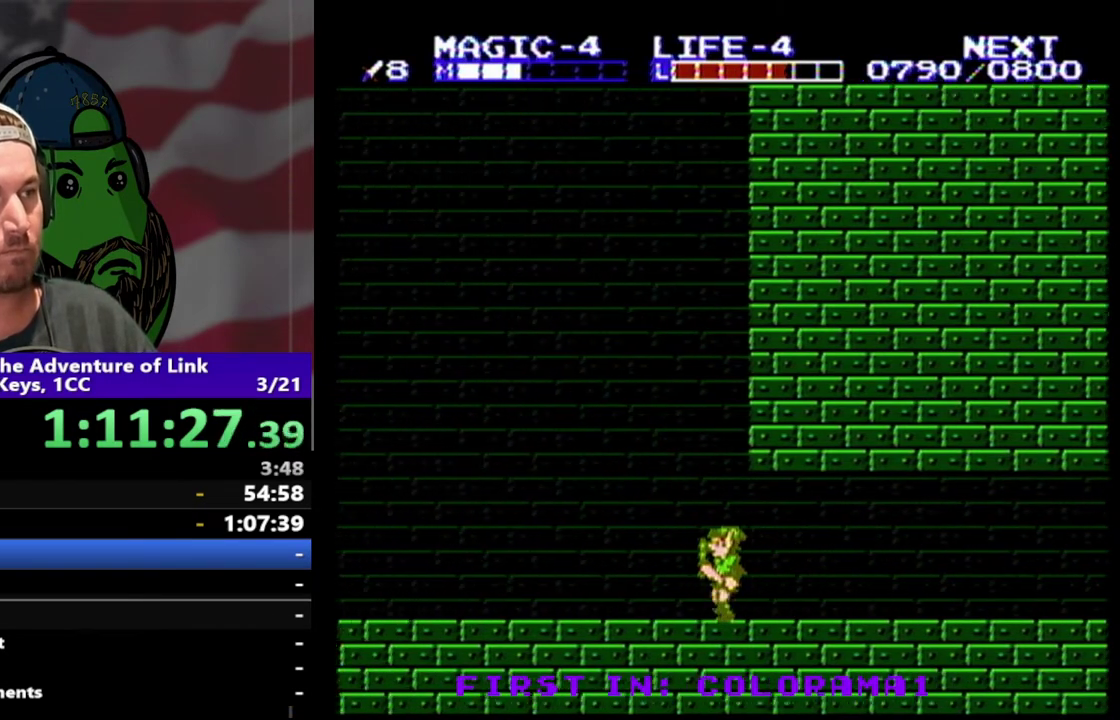
{"buttons": ["DPAD_LEFT"], "events": []}
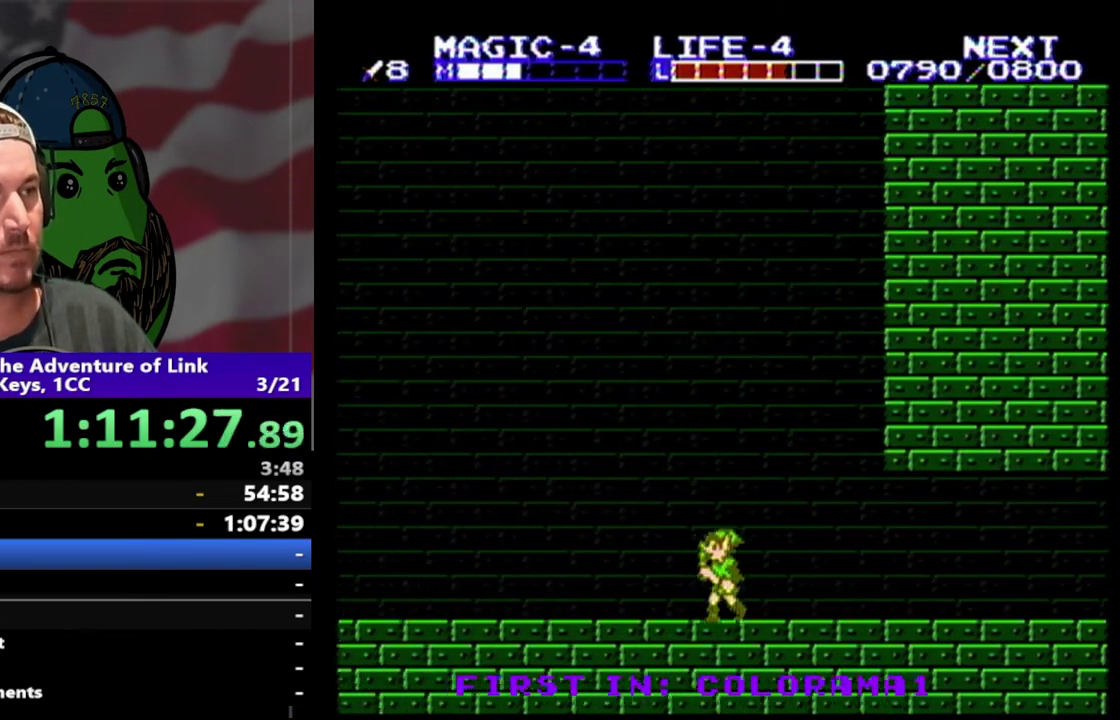
{"buttons": ["DPAD_LEFT"], "events": []}
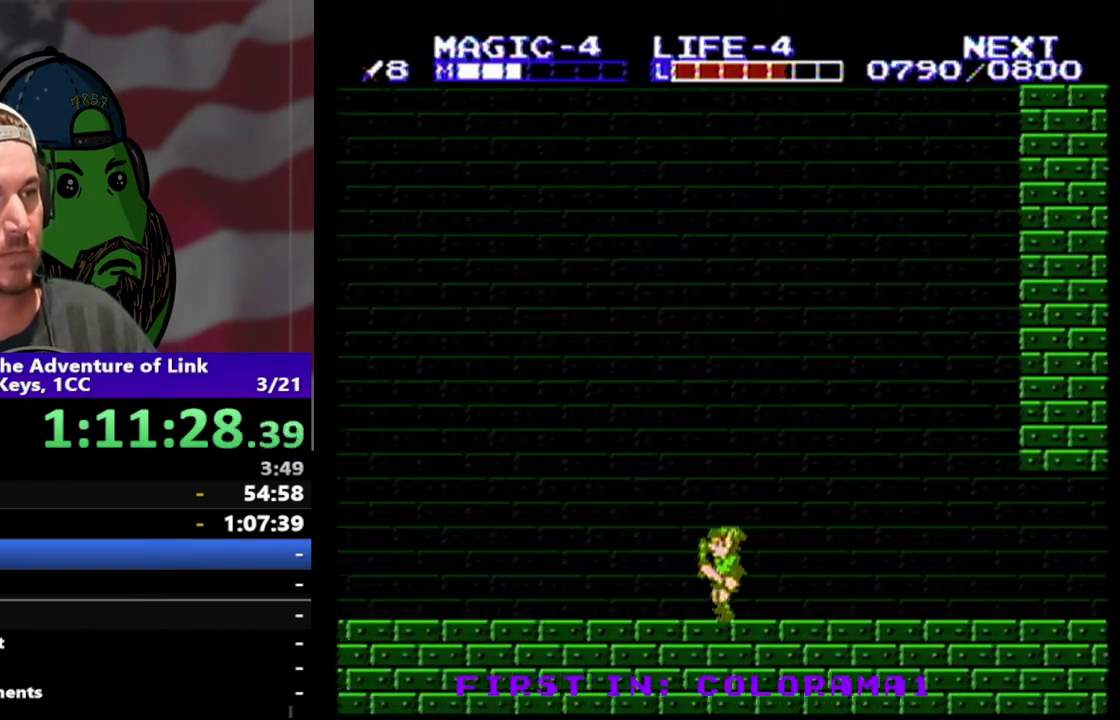
{"buttons": [], "events": [[233, "START", "down"], [267, "DPAD_LEFT", "up"], [400, "START", "up"]]}
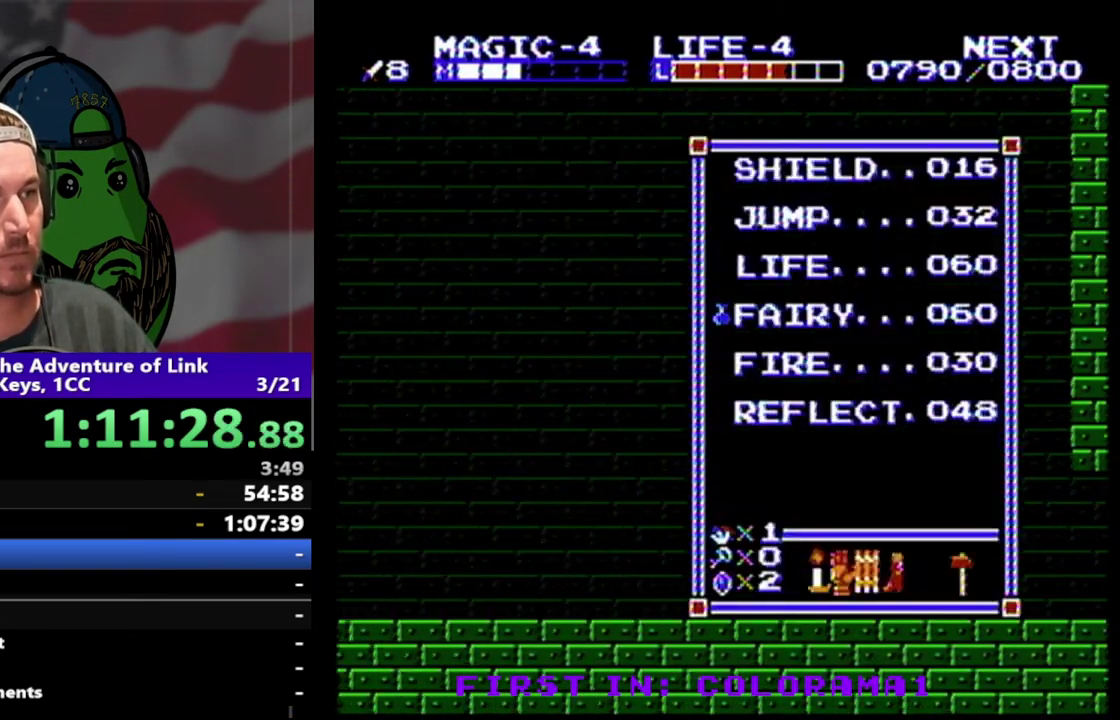
{"buttons": [], "events": [[267, "DPAD_UP", "down"], [333, "DPAD_UP", "up"], [433, "DPAD_UP", "down"], [500, "DPAD_UP", "up"]]}